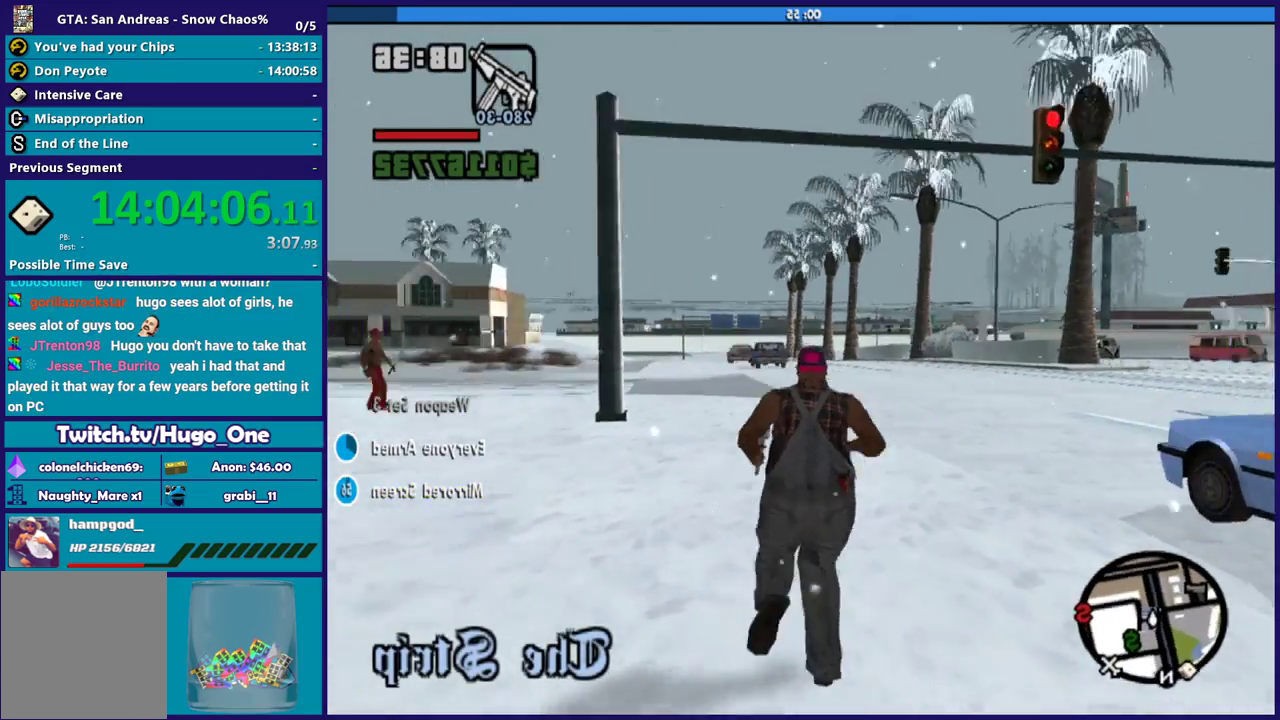
Gameplay with a controller (Xbox layout); each line is a JSON object with the inputs held at the frame after it. "events" lists button and stick changes between this image and that frame as [ms after this image, input, new state], when the widget could be followed in between. Not read: HOME.
{"buttons": [], "left_stick": "up", "right_stick": "center", "events": [[434, "right_stick", "center"]]}
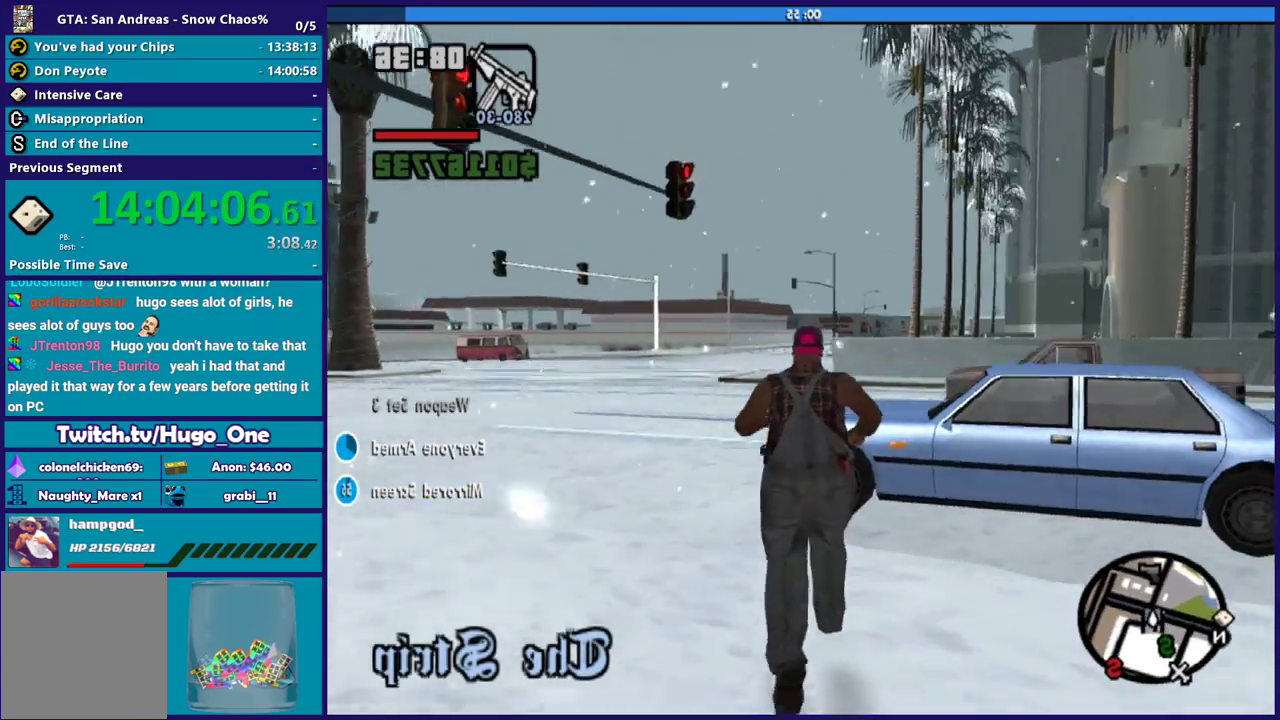
{"buttons": ["Y"], "left_stick": "center", "right_stick": "center", "events": [[34, "Y", "down"], [134, "Y", "up"], [234, "Y", "down"], [334, "Y", "up"], [401, "left_stick", "center"], [434, "Y", "down"]]}
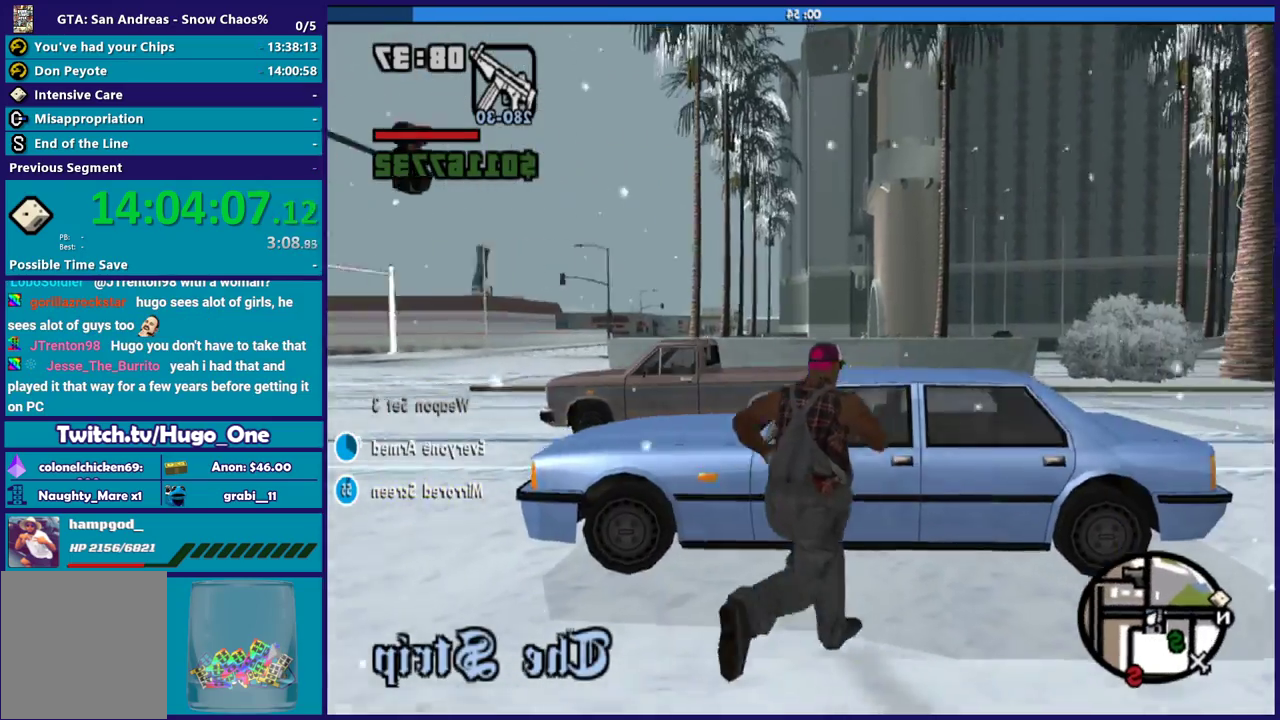
{"buttons": ["Y"], "left_stick": "center", "right_stick": "center", "events": [[33, "Y", "up"], [100, "Y", "down"], [200, "Y", "up"], [267, "Y", "down"], [400, "Y", "up"], [467, "Y", "down"]]}
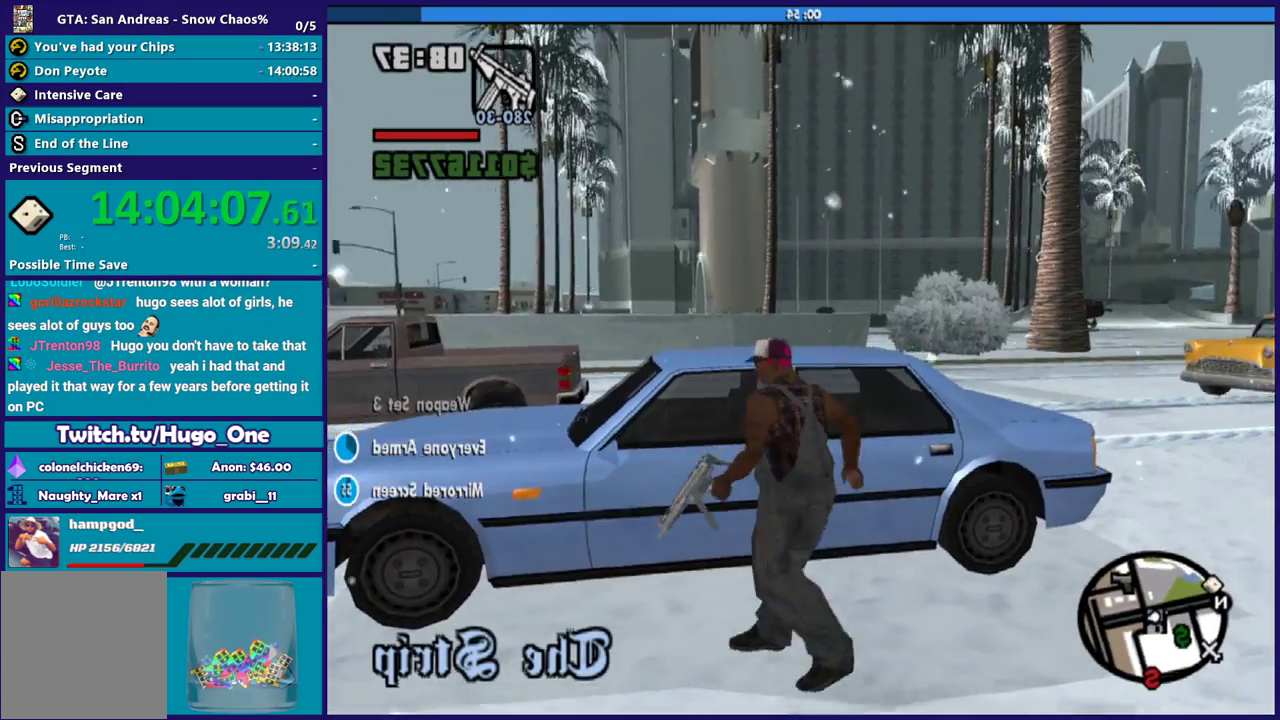
{"buttons": [], "left_stick": "center", "right_stick": "down-right", "events": [[67, "Y", "up"], [234, "right_stick", "right"], [301, "right_stick", "down-right"]]}
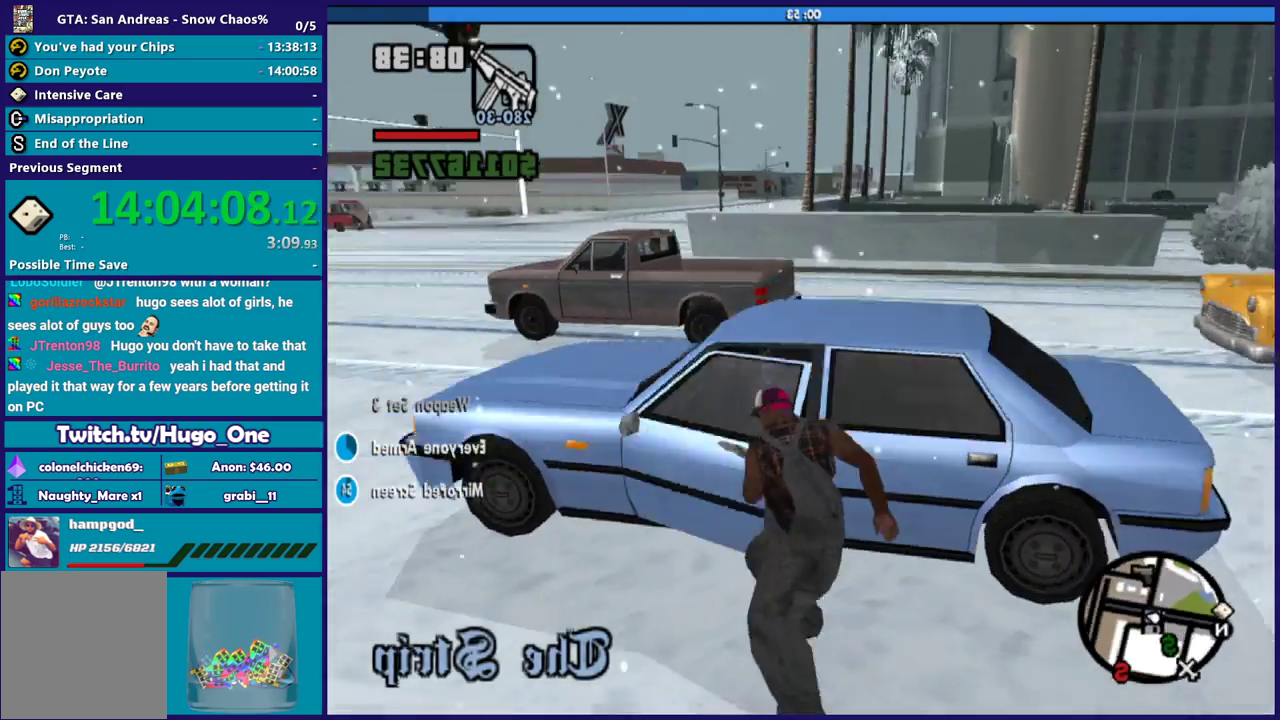
{"buttons": [], "left_stick": "center", "right_stick": "left", "events": [[100, "right_stick", "right"], [267, "right_stick", "up-right"], [434, "right_stick", "left"]]}
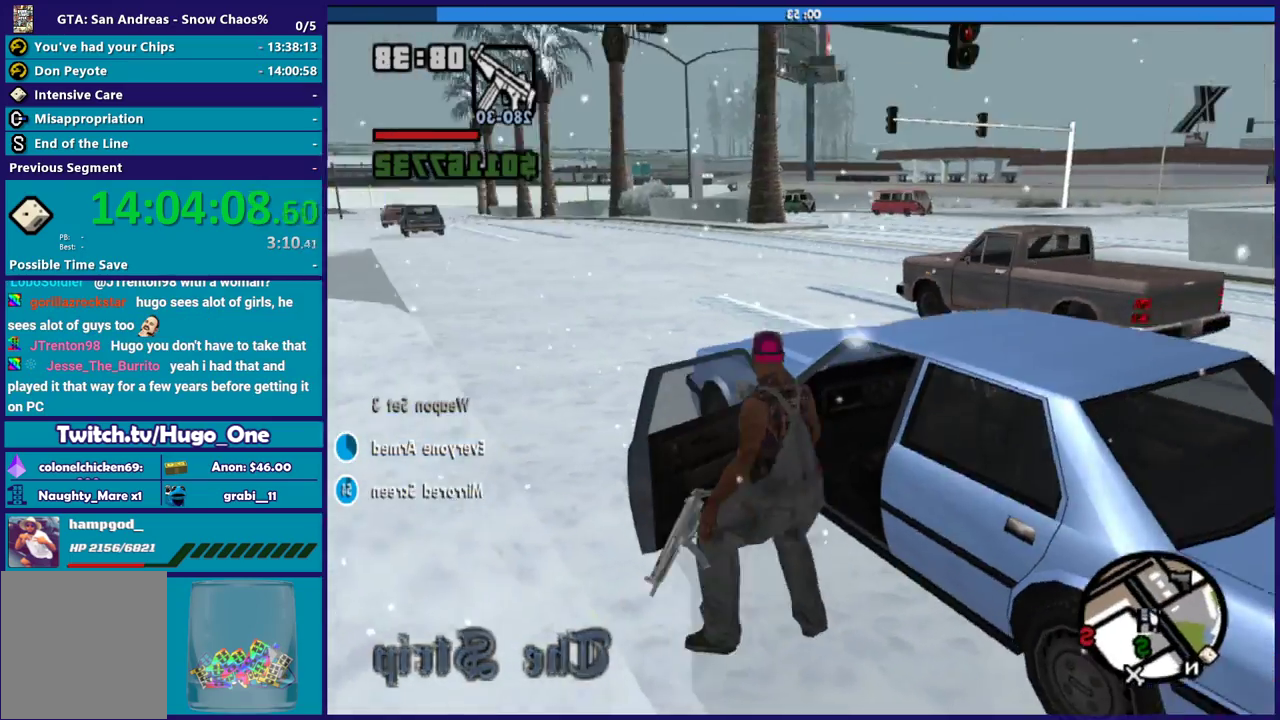
{"buttons": [], "left_stick": "center", "right_stick": "right", "events": [[267, "right_stick", "center"], [401, "right_stick", "up-right"], [501, "right_stick", "right"]]}
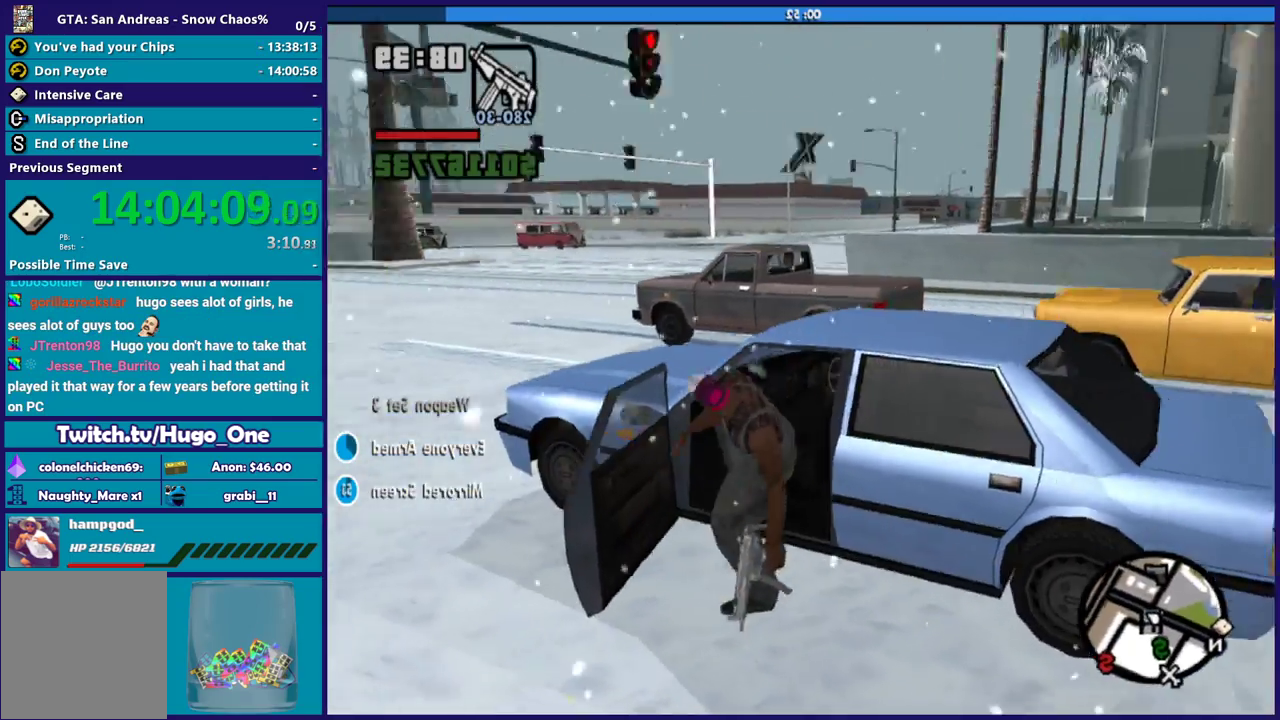
{"buttons": ["L2"], "left_stick": "center", "right_stick": "center", "events": [[367, "L2", "down"], [367, "right_stick", "center"]]}
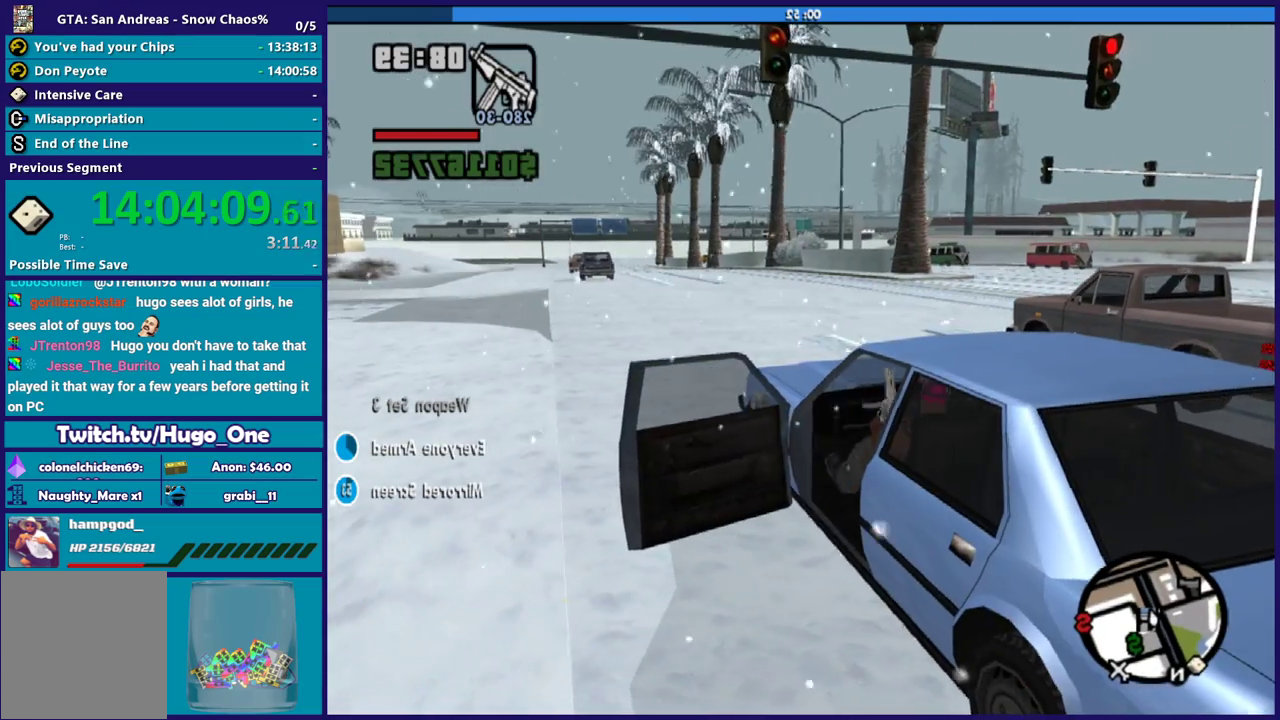
{"buttons": ["L2"], "left_stick": "center", "right_stick": "center", "events": []}
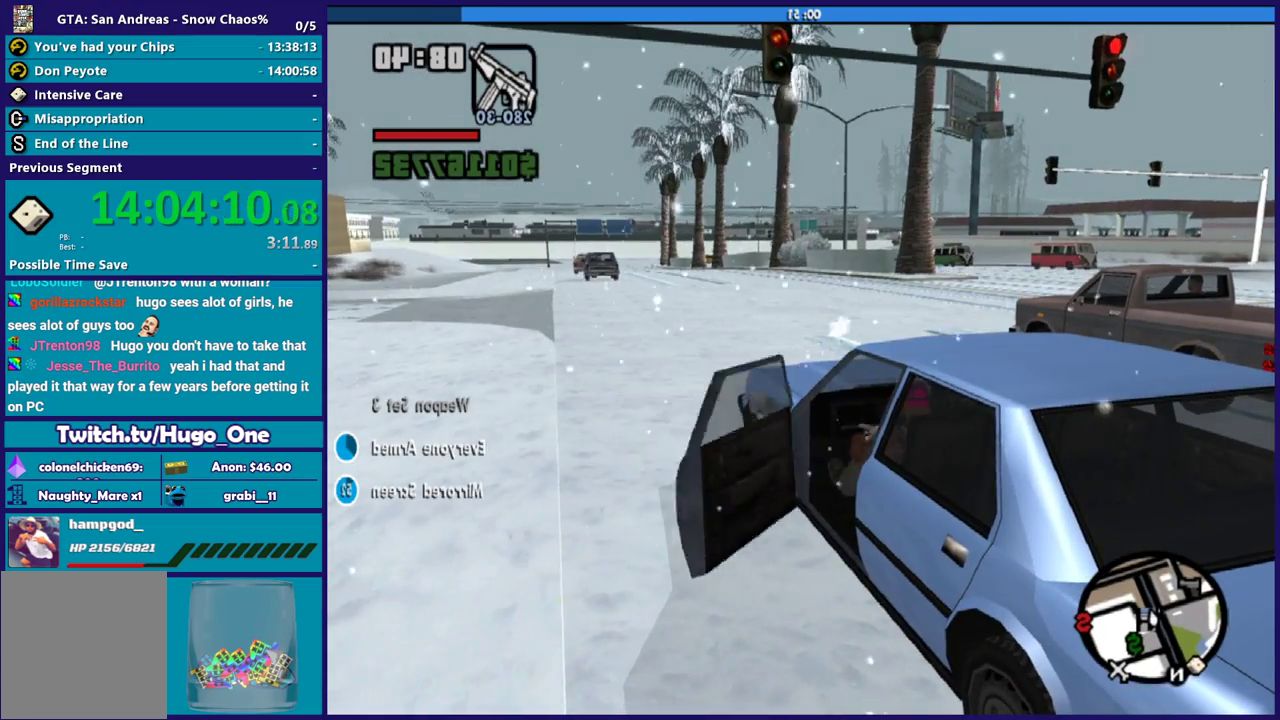
{"buttons": ["L2"], "left_stick": "center", "right_stick": "center", "events": []}
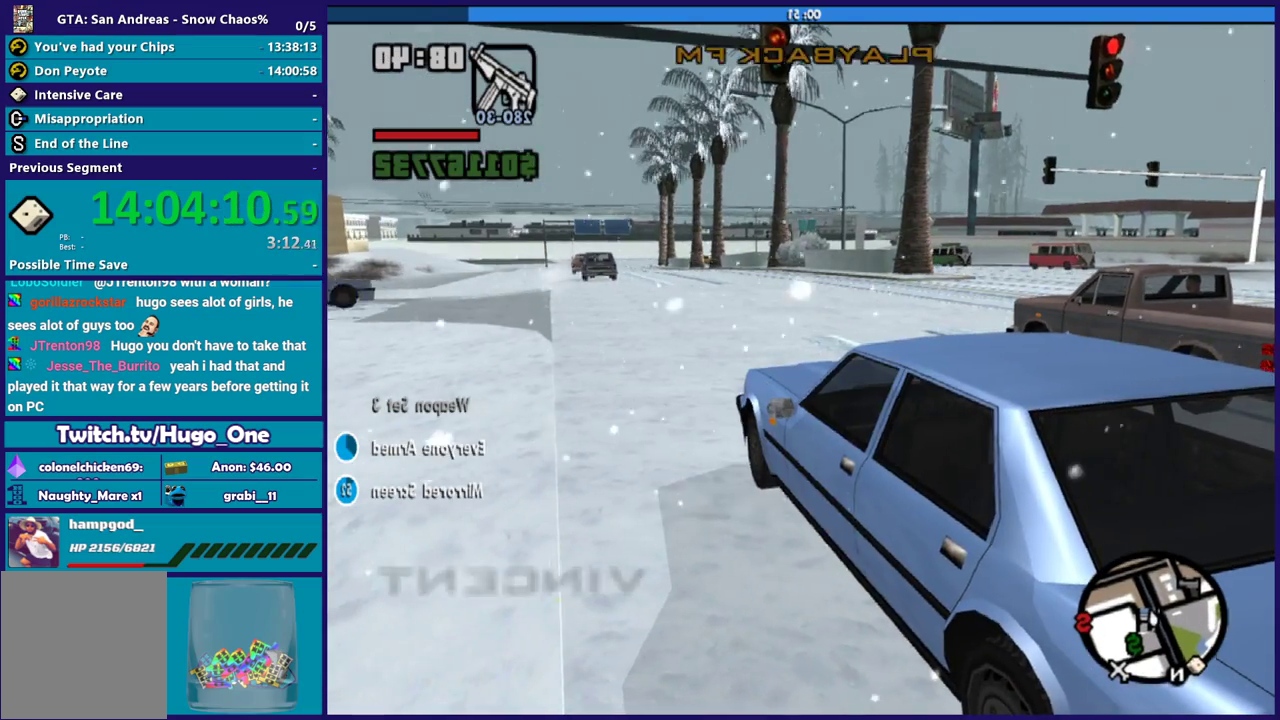
{"buttons": ["L2"], "left_stick": "center", "right_stick": "center", "events": []}
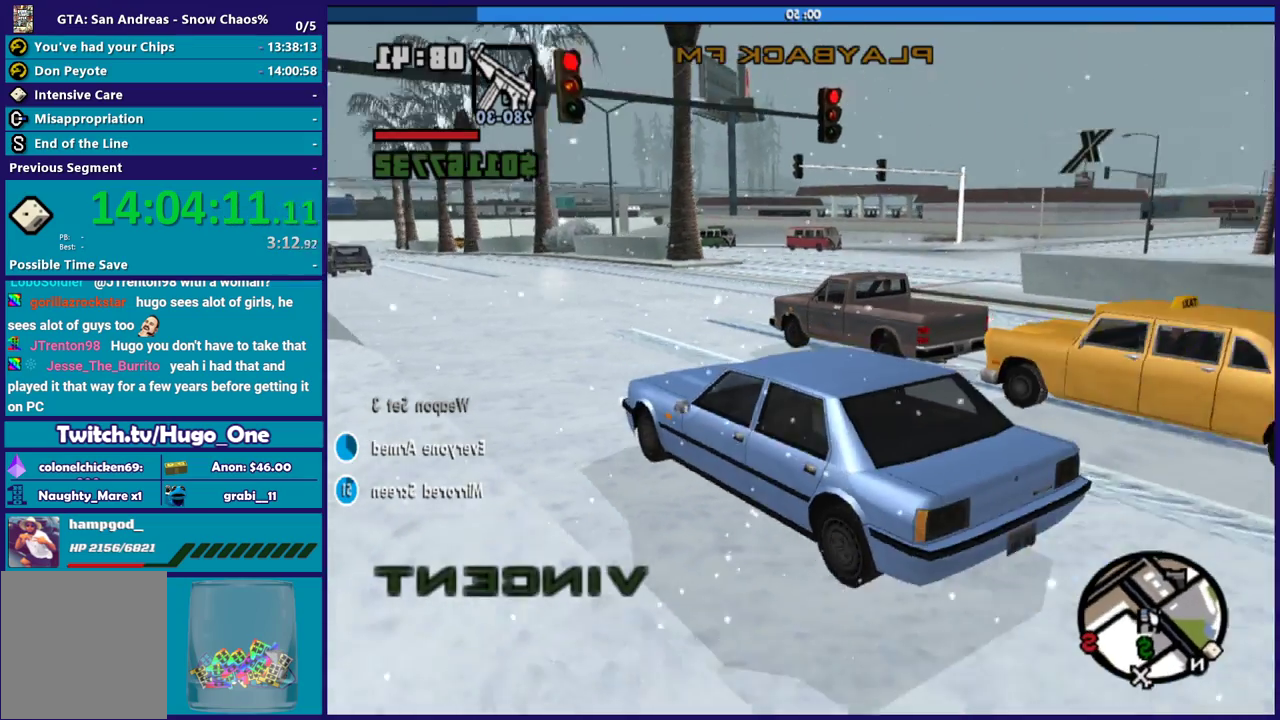
{"buttons": ["L2"], "left_stick": "right", "right_stick": "center", "events": [[434, "left_stick", "right"]]}
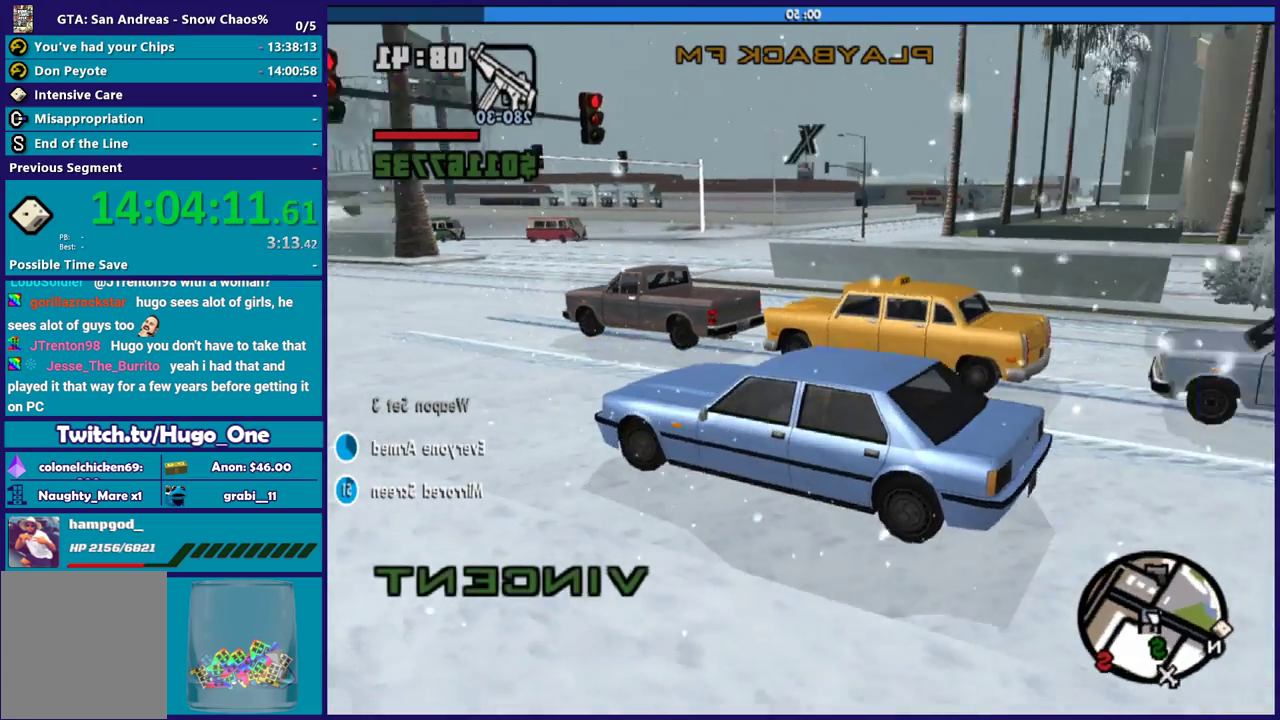
{"buttons": ["L2"], "left_stick": "right", "right_stick": "center", "events": []}
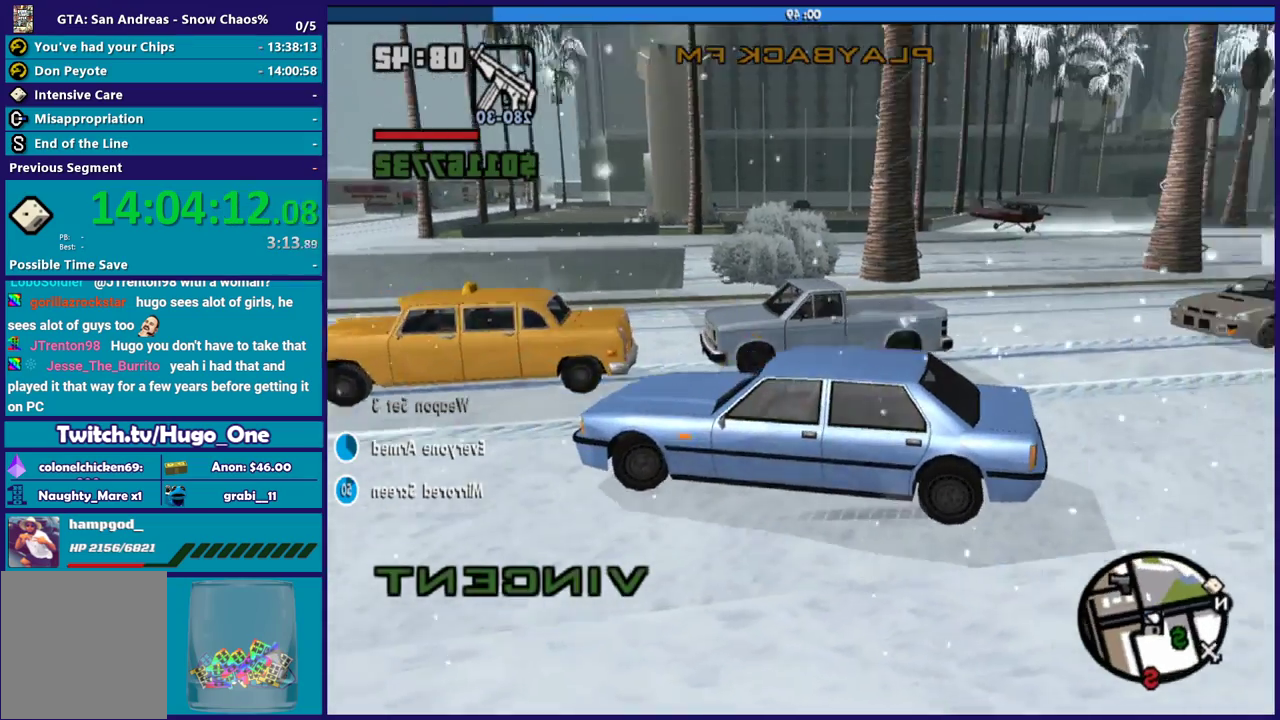
{"buttons": ["L2"], "left_stick": "right", "right_stick": "center", "events": []}
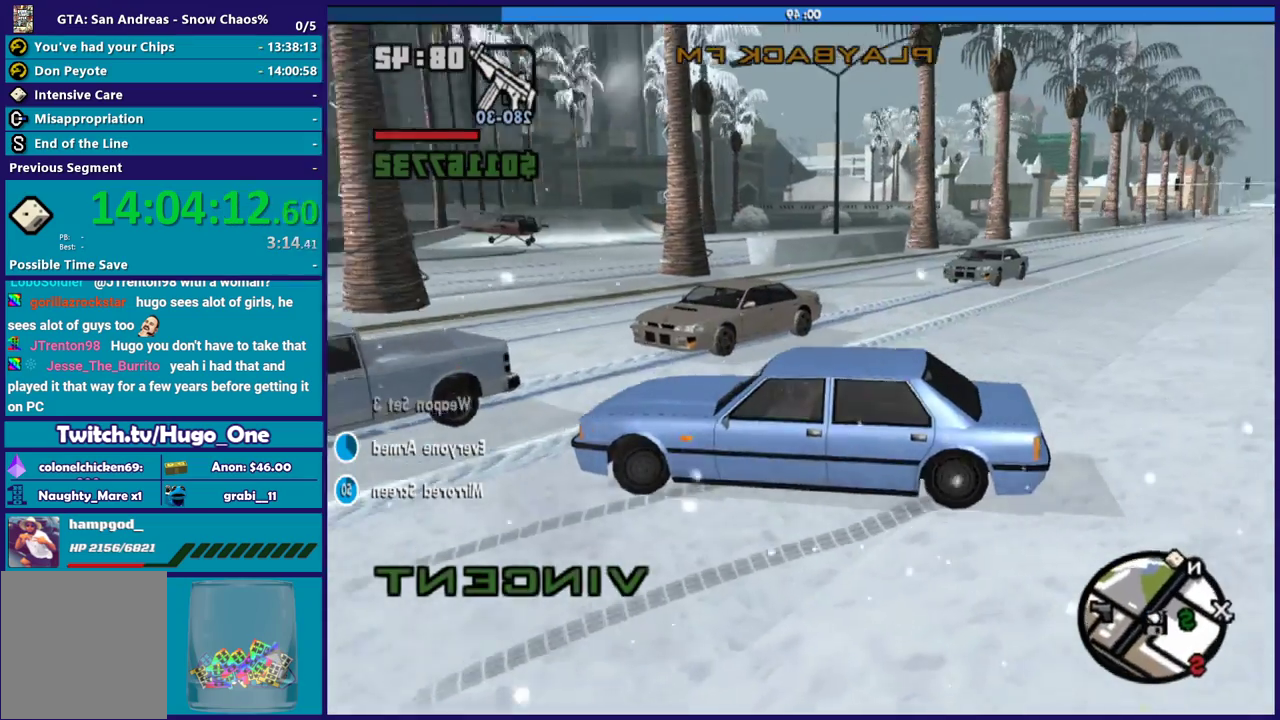
{"buttons": ["R2"], "left_stick": "center", "right_stick": "center", "events": [[334, "L2", "up"], [334, "R2", "down"], [367, "left_stick", "center"], [367, "right_stick", "up-left"], [434, "right_stick", "left"], [501, "right_stick", "center"]]}
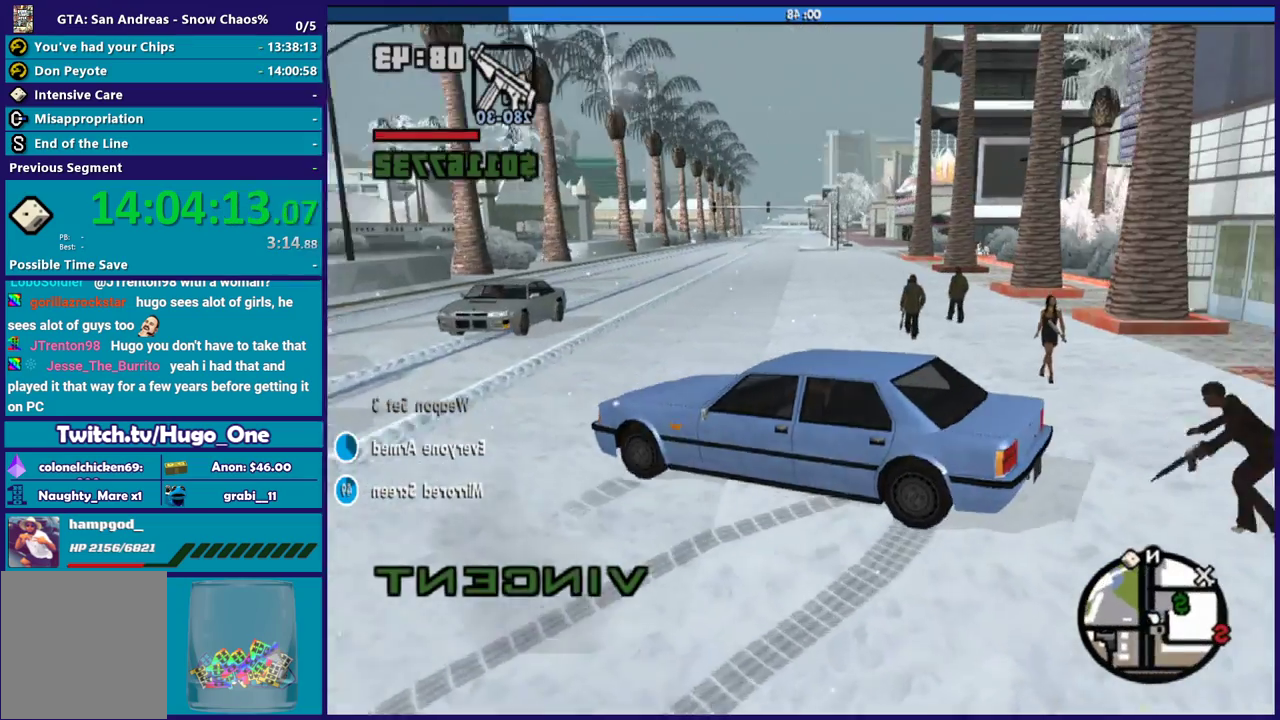
{"buttons": ["R2"], "left_stick": "left", "right_stick": "left", "events": [[33, "left_stick", "right"], [100, "right_stick", "left"], [133, "left_stick", "center"], [167, "right_stick", "down-left"], [233, "left_stick", "left"], [300, "right_stick", "left"], [434, "right_stick", "center"], [500, "right_stick", "left"]]}
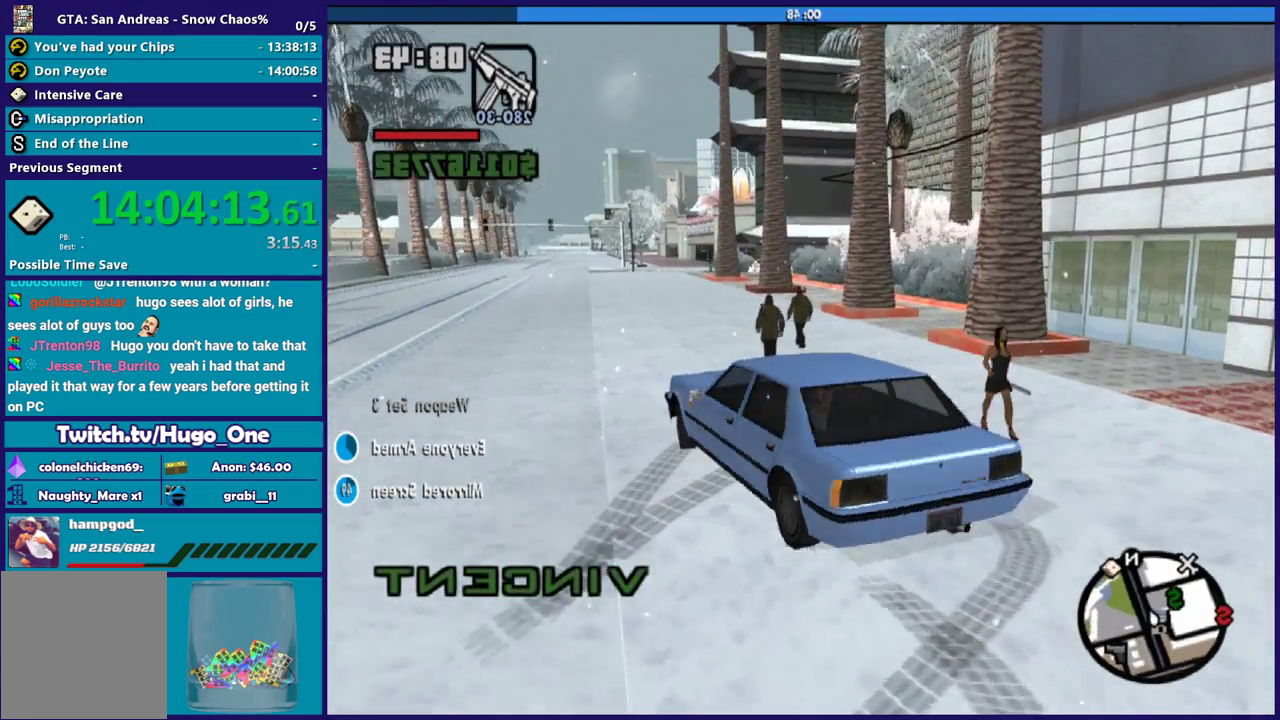
{"buttons": ["L3"], "left_stick": "left", "right_stick": "down-left"}
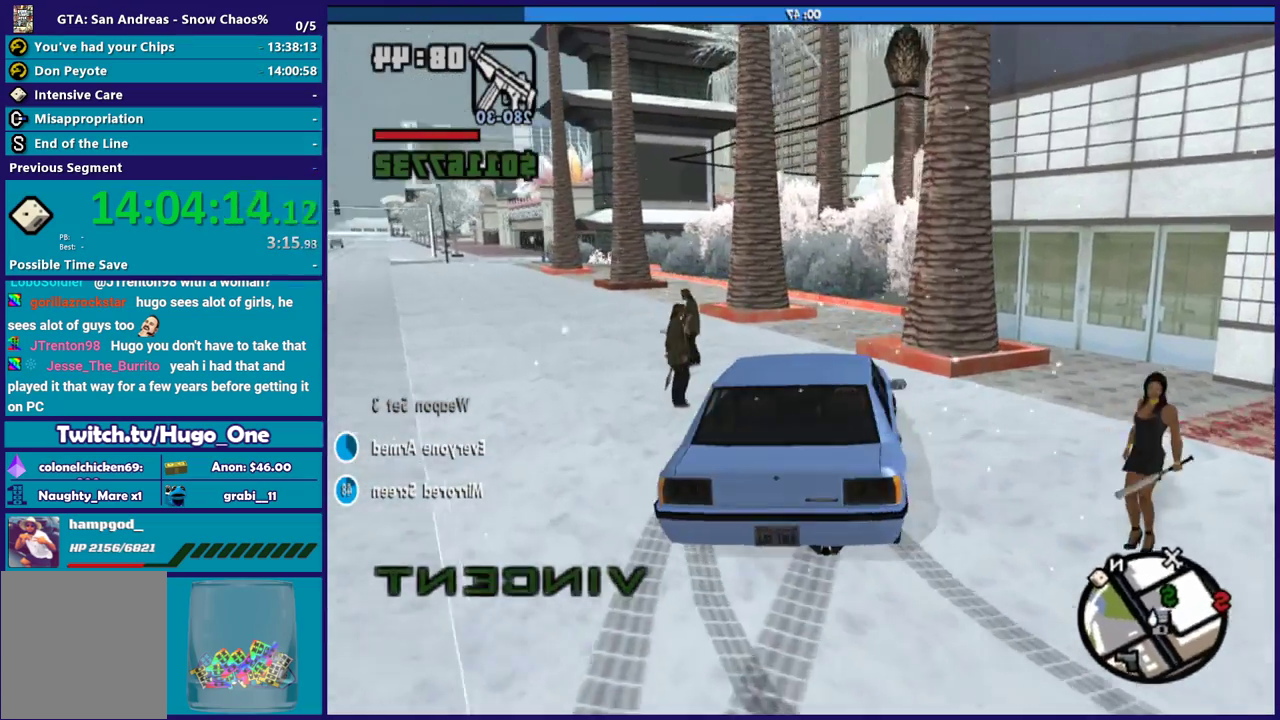
{"buttons": [], "left_stick": "left", "right_stick": "down-left"}
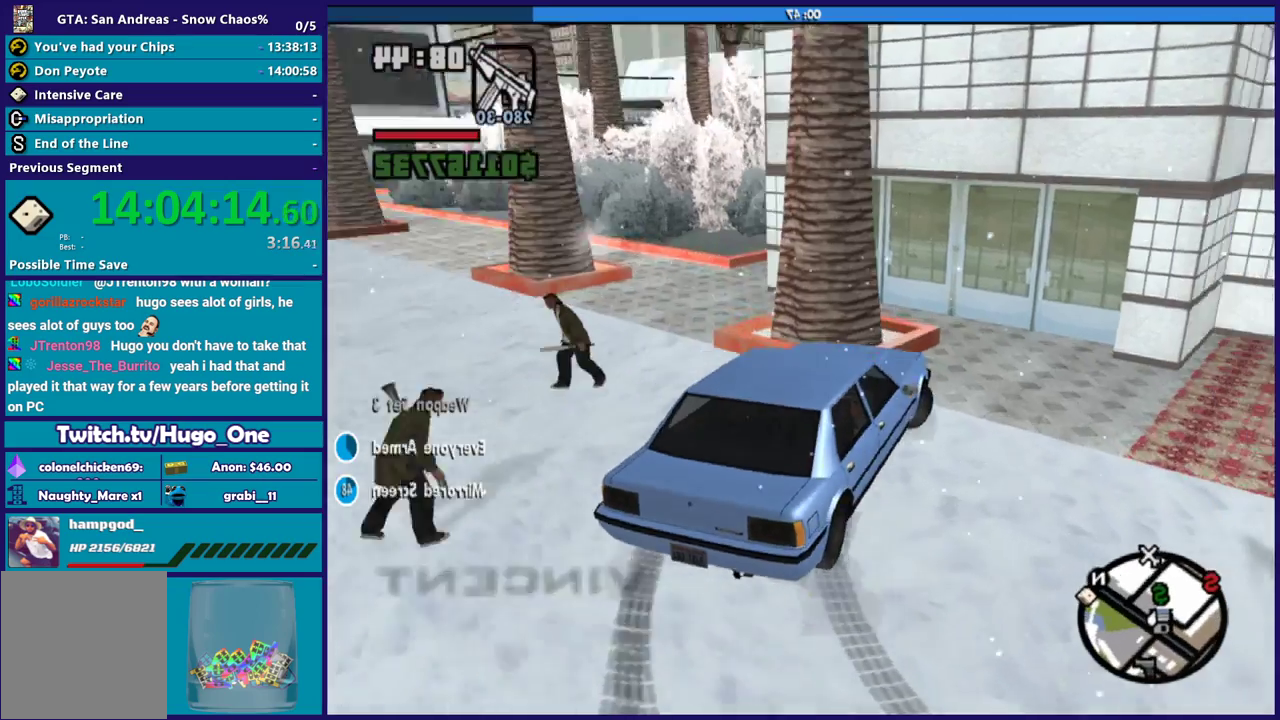
{"buttons": ["L2"], "left_stick": "center", "right_stick": "center", "events": [[167, "left_stick", "down"], [201, "L2", "down"], [234, "left_stick", "down-right"], [367, "left_stick", "center"], [401, "right_stick", "center"]]}
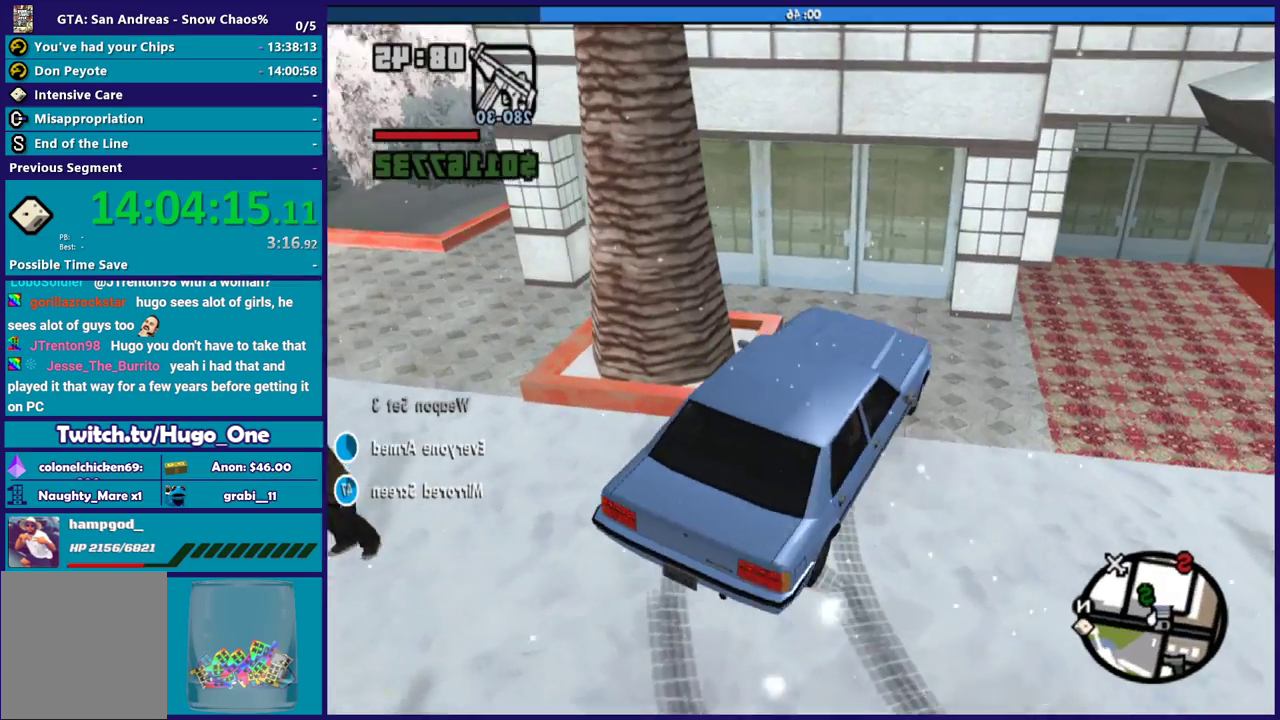
{"buttons": ["L2"], "left_stick": "center", "right_stick": "down-left", "events": [[267, "right_stick", "down-left"]]}
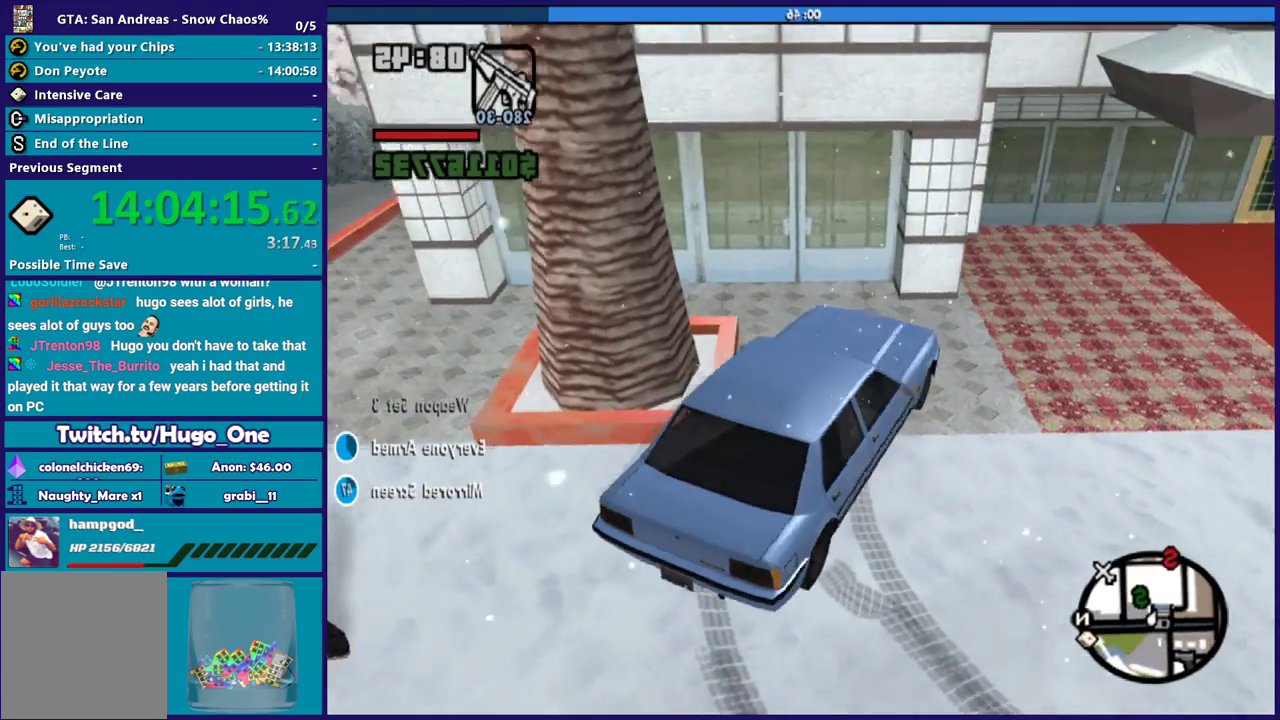
{"buttons": ["L2"], "left_stick": "center", "right_stick": "left", "events": [[468, "right_stick", "left"]]}
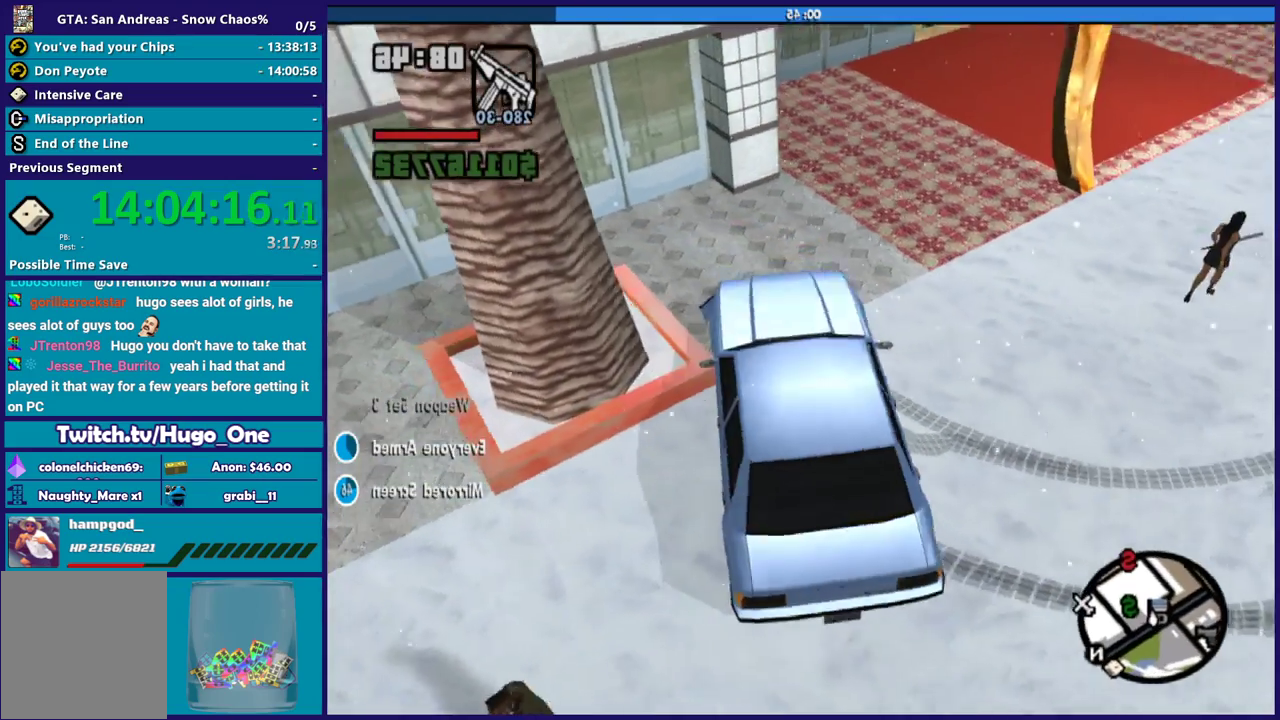
{"buttons": ["L2"], "left_stick": "right", "right_stick": "right", "events": [[67, "right_stick", "up-left"], [133, "right_stick", "up"], [267, "right_stick", "up-right"], [367, "right_stick", "right"], [400, "left_stick", "right"]]}
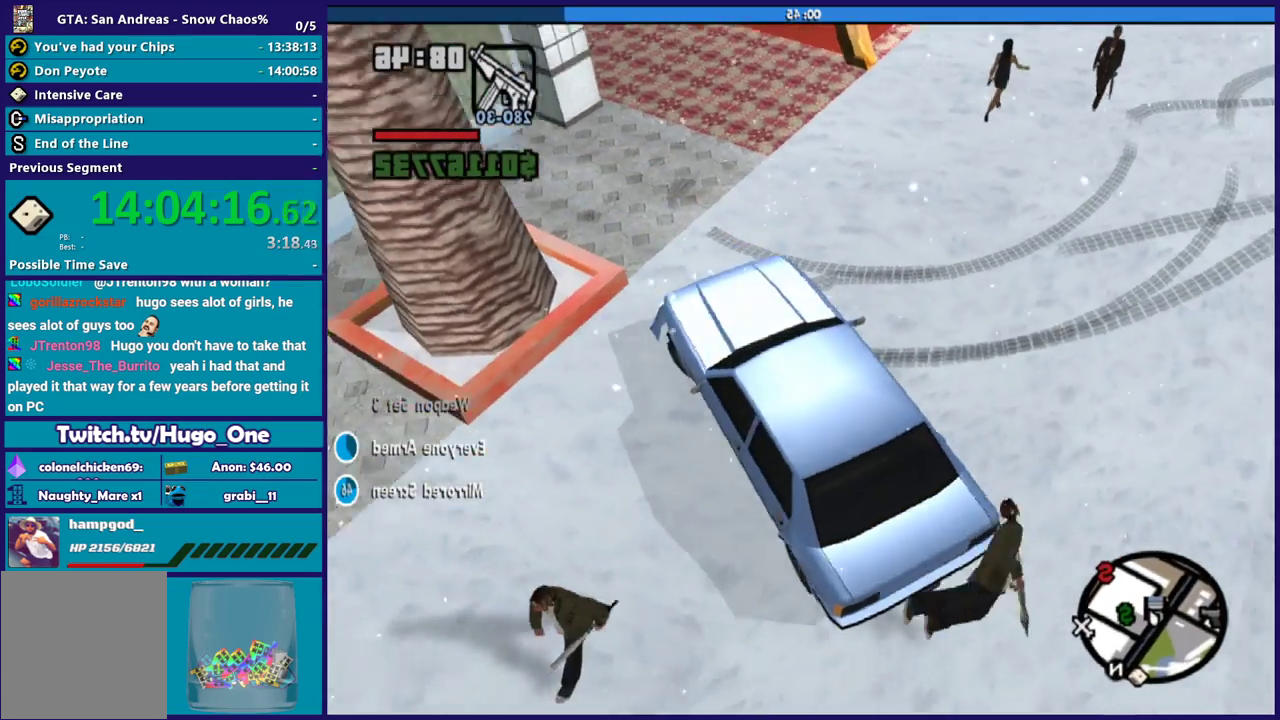
{"buttons": ["L2"], "left_stick": "right", "right_stick": "center", "events": [[501, "right_stick", "center"]]}
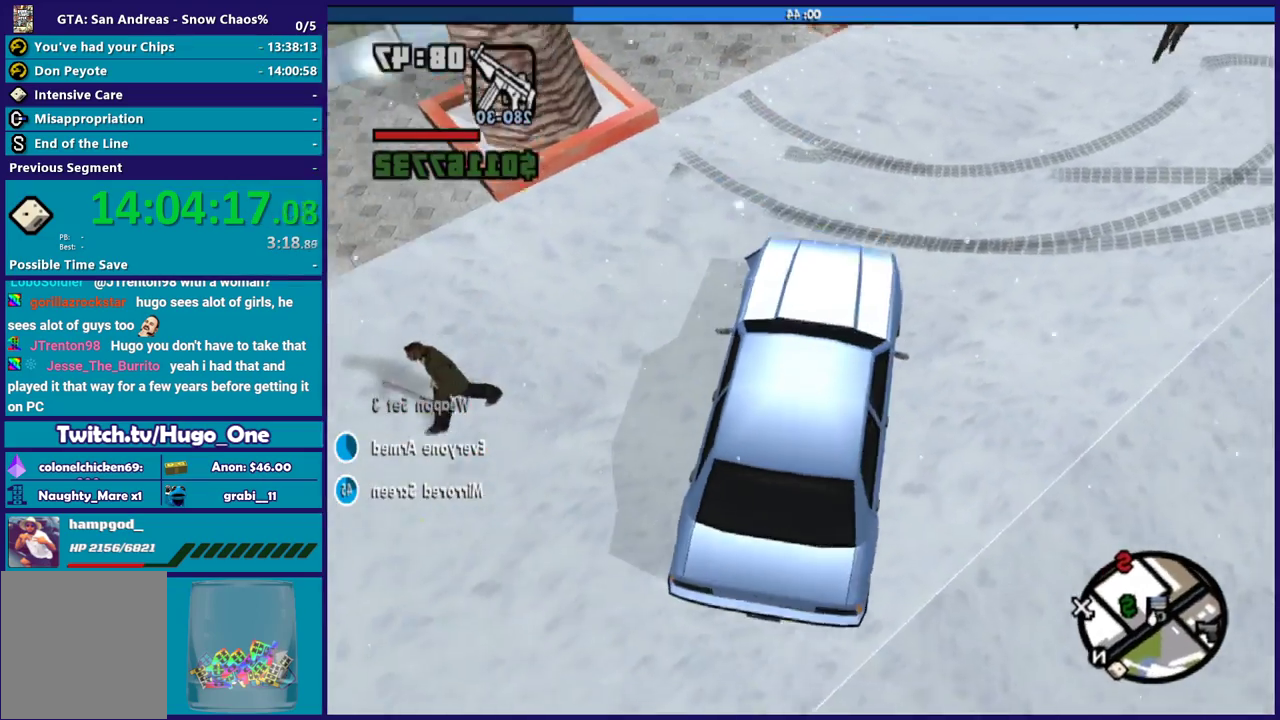
{"buttons": ["L2"], "left_stick": "right", "right_stick": "up-right", "events": [[367, "right_stick", "up-right"]]}
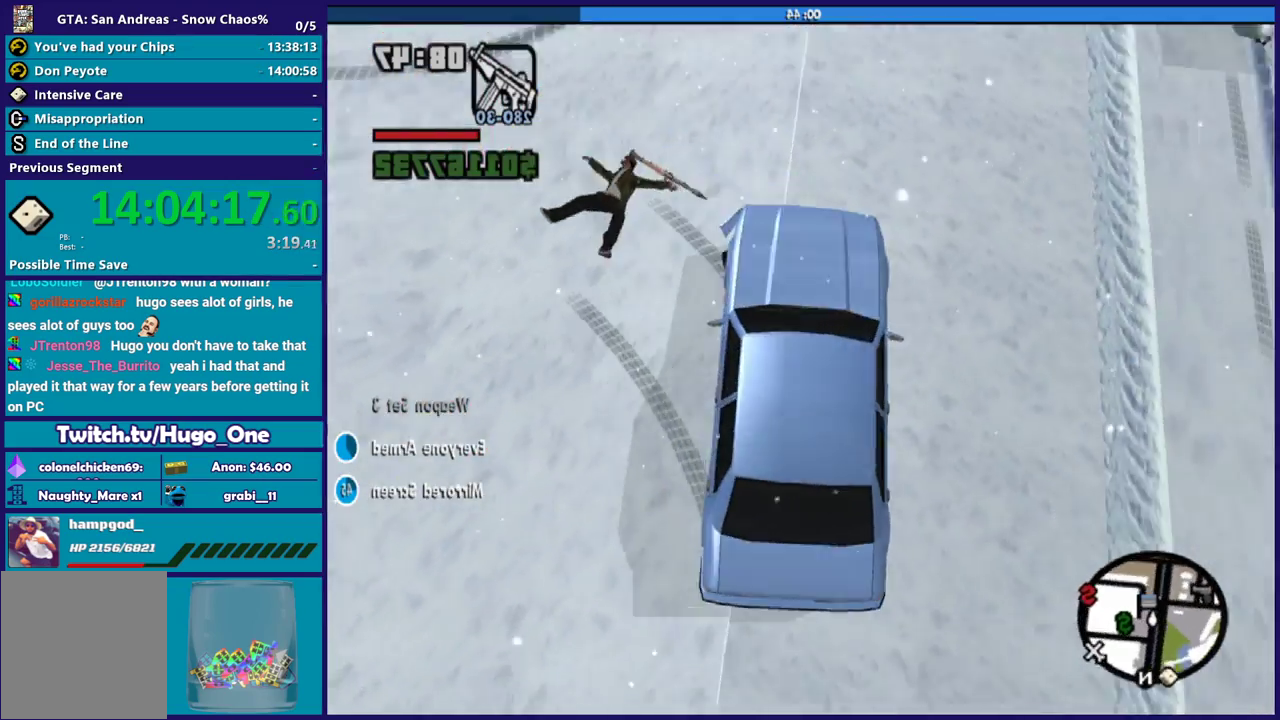
{"buttons": ["L2"], "left_stick": "right", "right_stick": "up-right", "events": []}